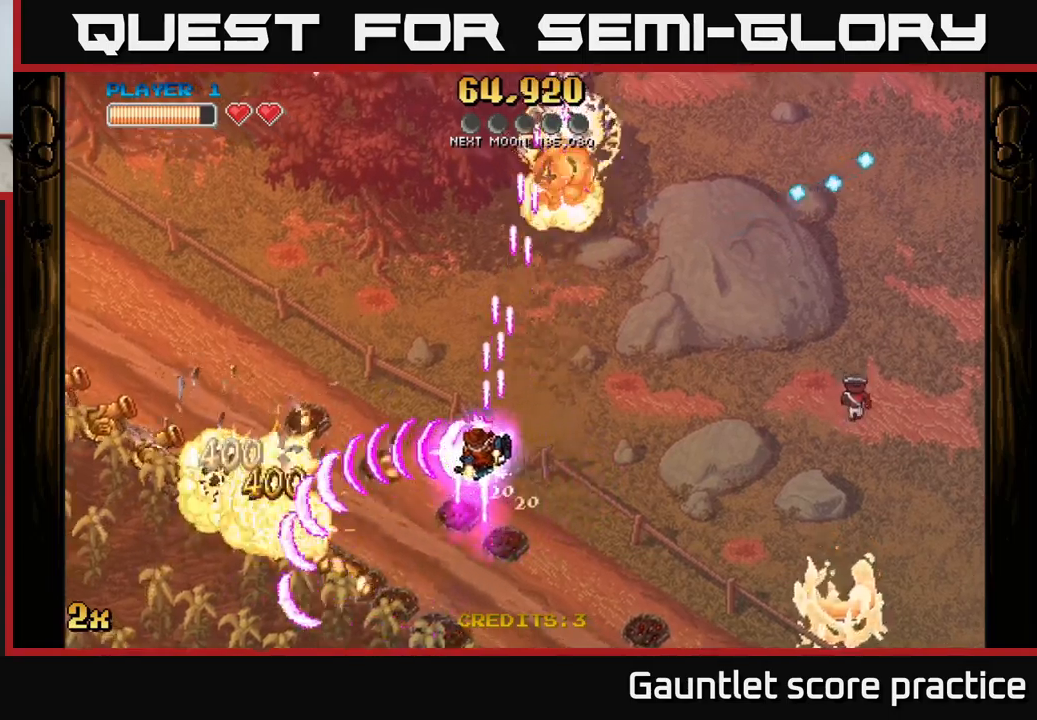
Gameplay with a controller (Xbox layout); each line is a JSON object with the inputs held at the frame after it. "events" lists button and stick changes between this image and that frame as [ms after this image, input, new state], when the widget could be followed in between. Not read: right_stick.
{"buttons": ["A"], "left_stick": "left", "events": [[33, "X", "up"], [150, "left_stick", "down-left"], [500, "left_stick", "left"]]}
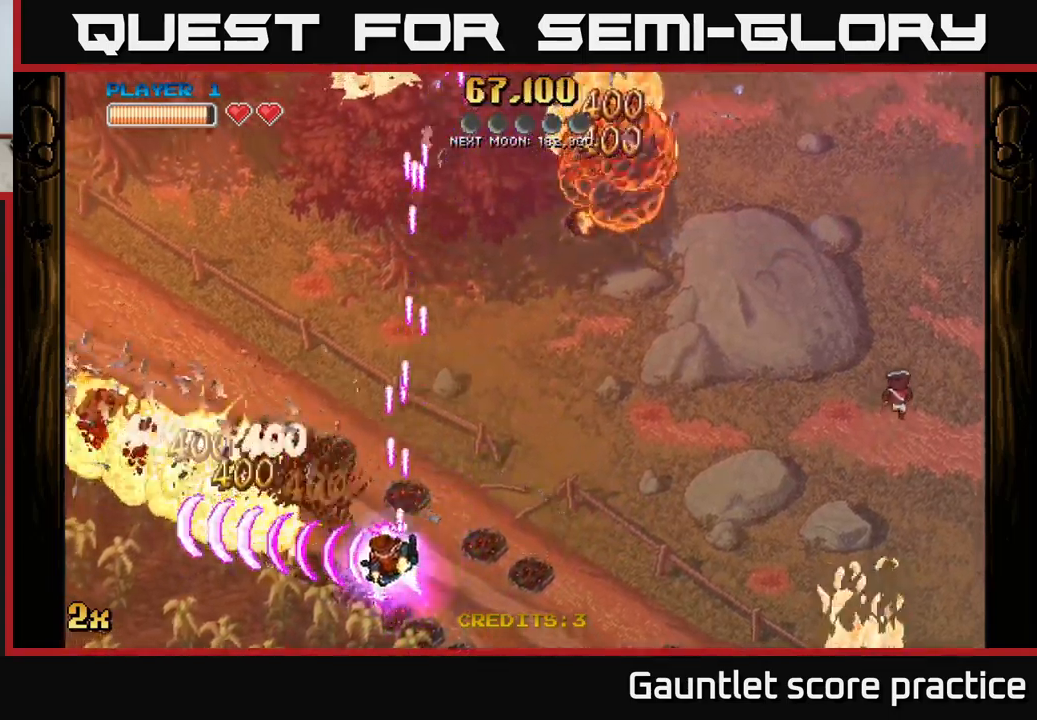
{"buttons": ["A"], "left_stick": "left", "events": [[33, "X", "down"], [200, "X", "up"]]}
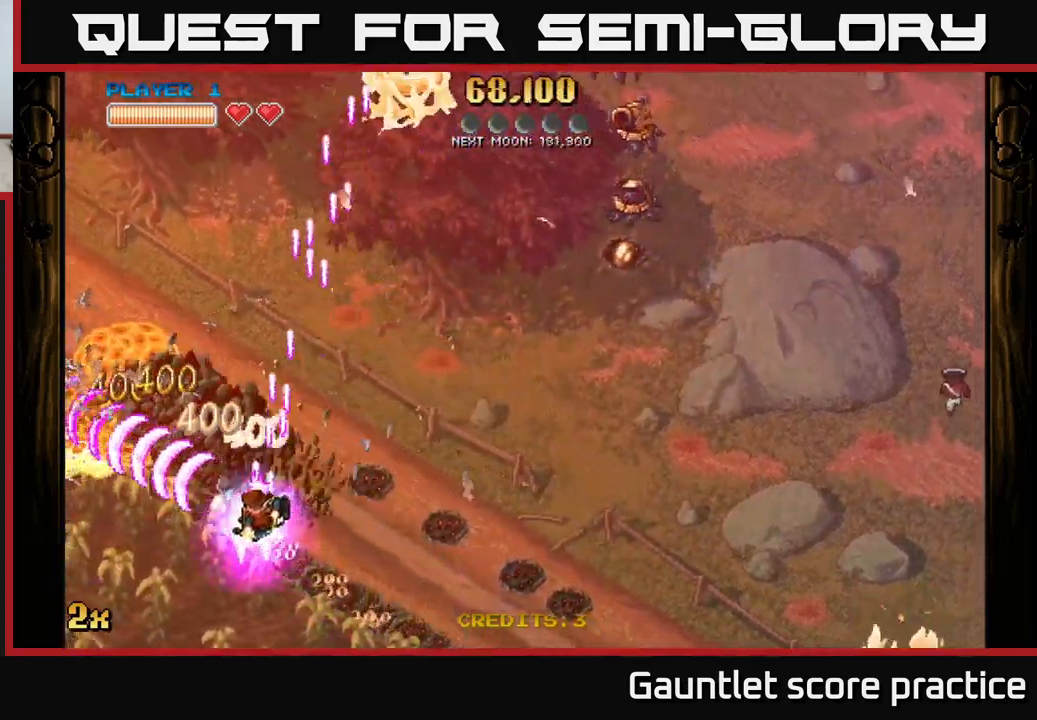
{"buttons": ["A"], "left_stick": "center", "events": [[67, "left_stick", "center"]]}
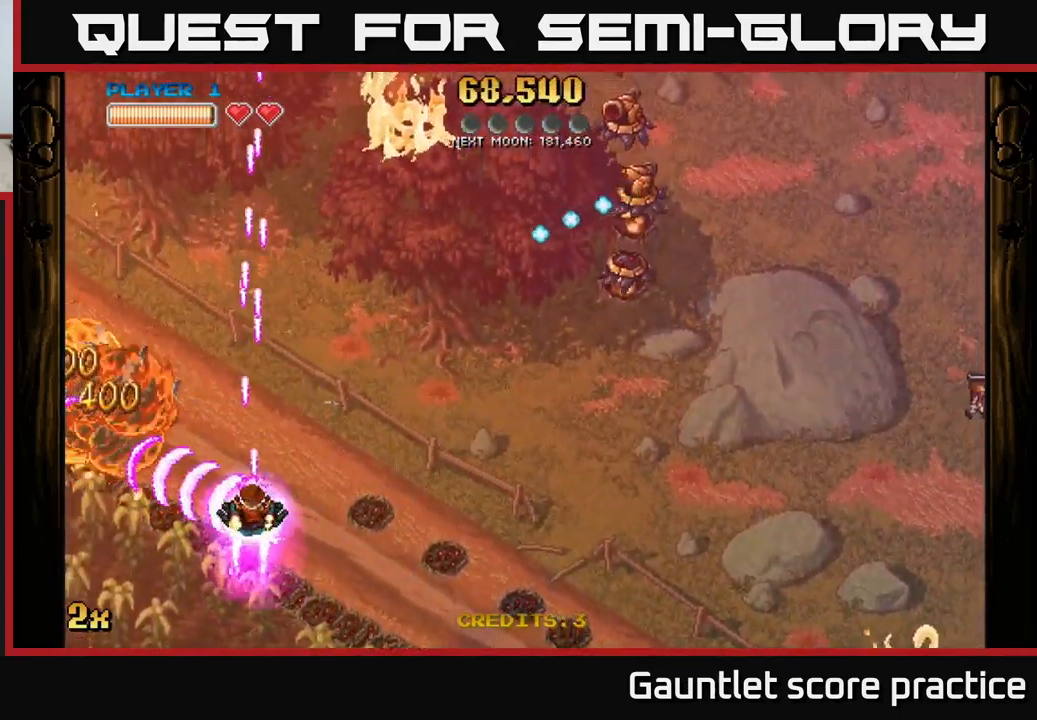
{"buttons": ["A"], "left_stick": "up-left", "events": [[117, "left_stick", "left"], [317, "left_stick", "up-left"]]}
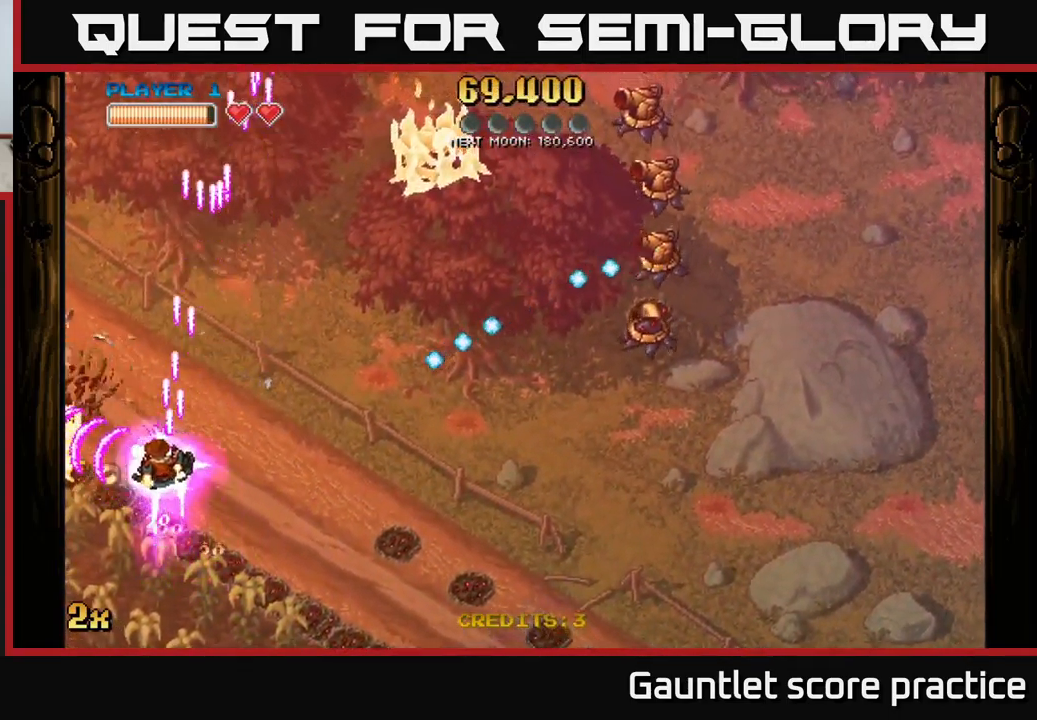
{"buttons": ["A"], "left_stick": "down-right", "events": [[17, "X", "down"], [33, "left_stick", "up-right"], [150, "X", "up"], [183, "left_stick", "down-right"]]}
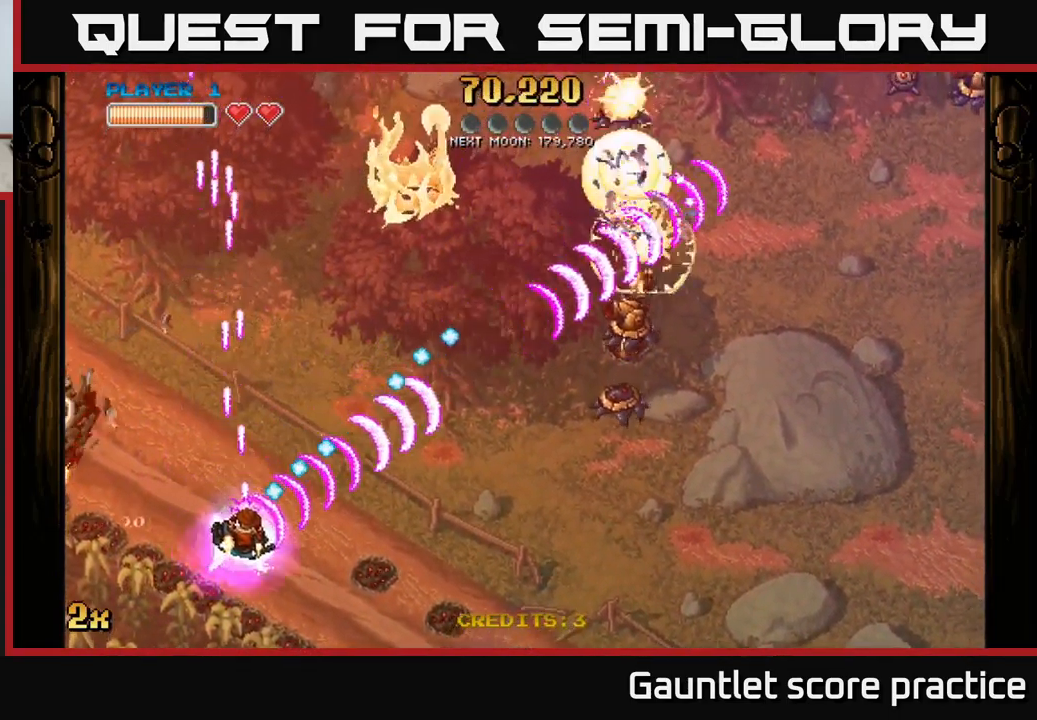
{"buttons": ["A", "X"], "left_stick": "up-right", "events": [[333, "X", "down"], [333, "left_stick", "up-right"]]}
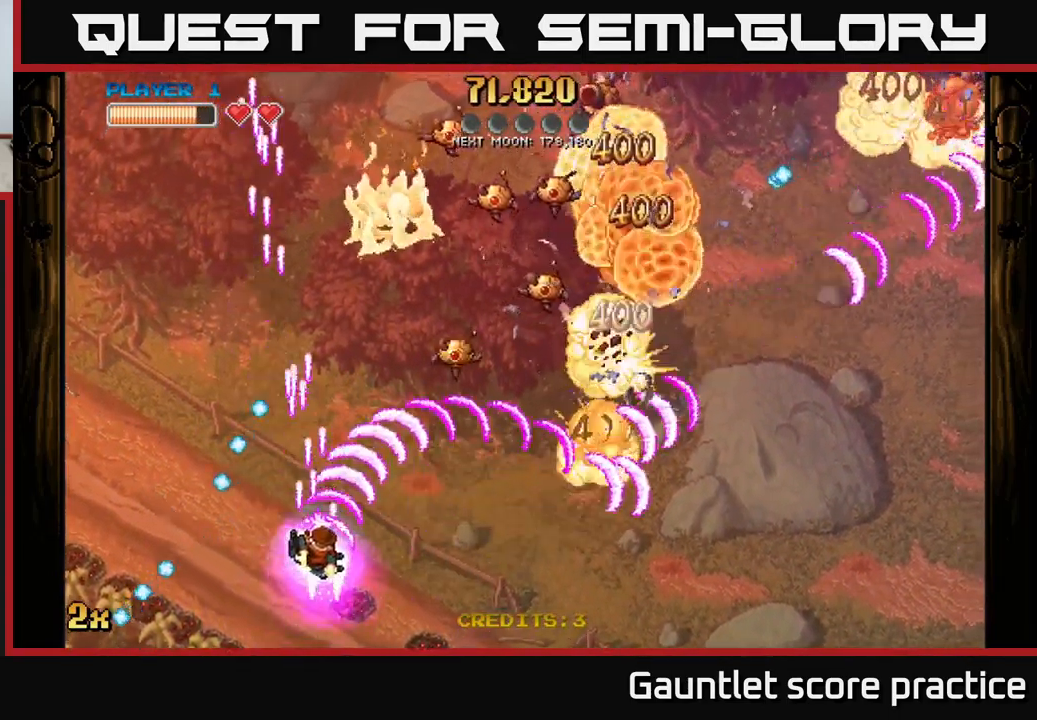
{"buttons": ["A"], "left_stick": "right", "events": [[17, "X", "up"], [250, "left_stick", "right"]]}
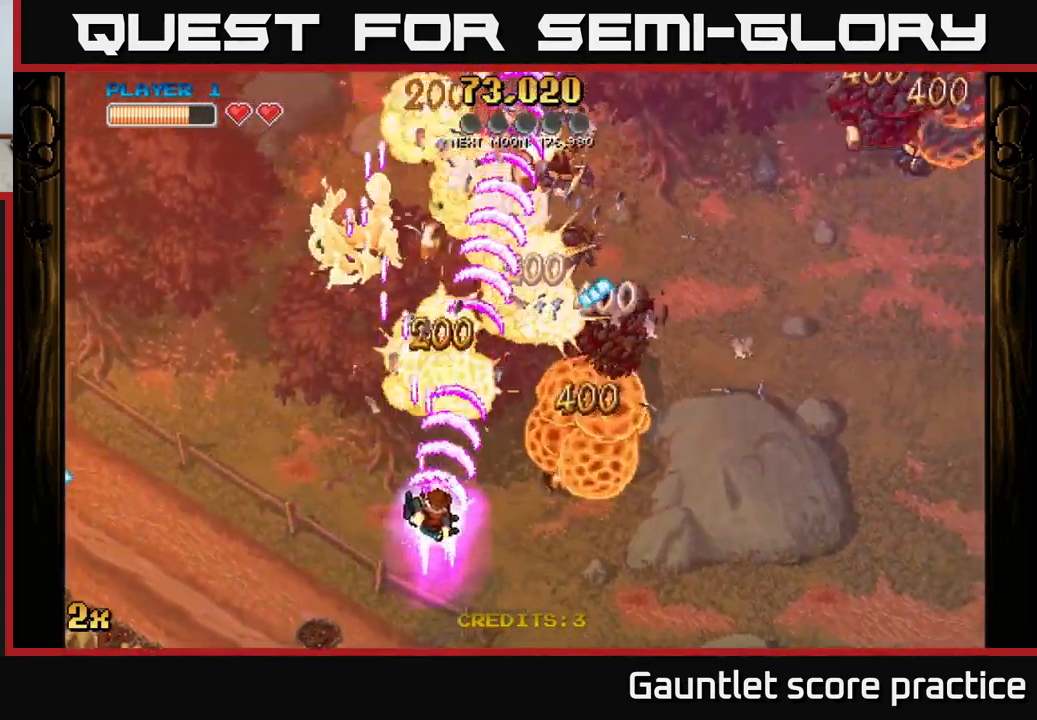
{"buttons": ["A", "X"], "left_stick": "up-right", "events": [[483, "X", "down"], [483, "left_stick", "up-right"]]}
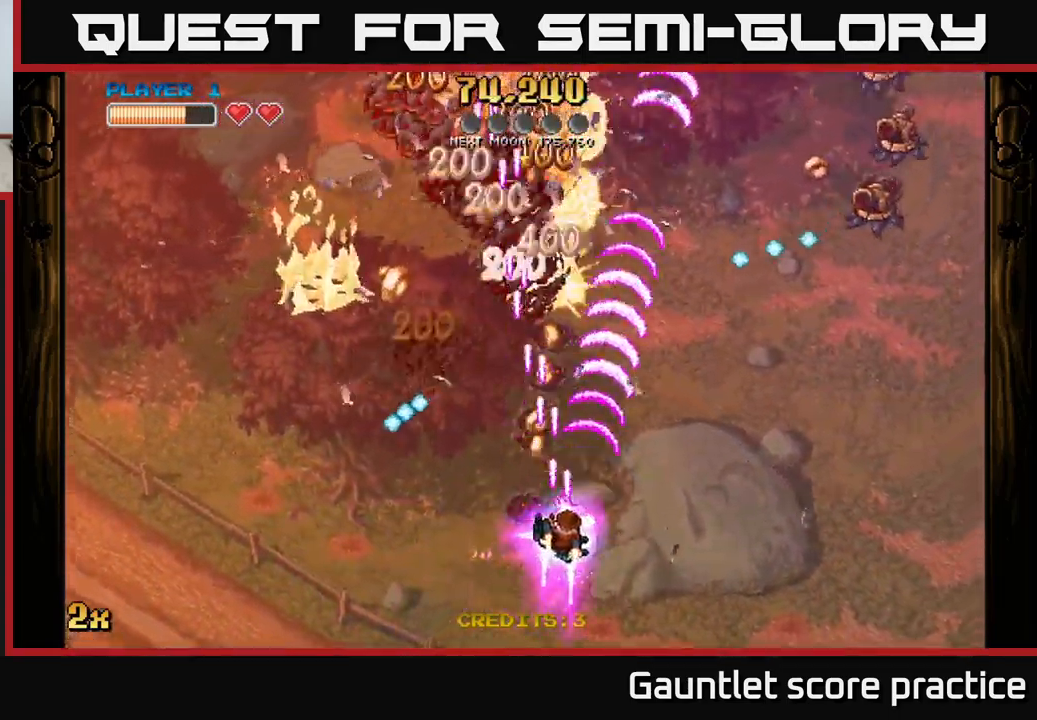
{"buttons": ["A"], "left_stick": "down-left", "events": [[83, "X", "up"], [350, "left_stick", "left"], [433, "left_stick", "down-left"]]}
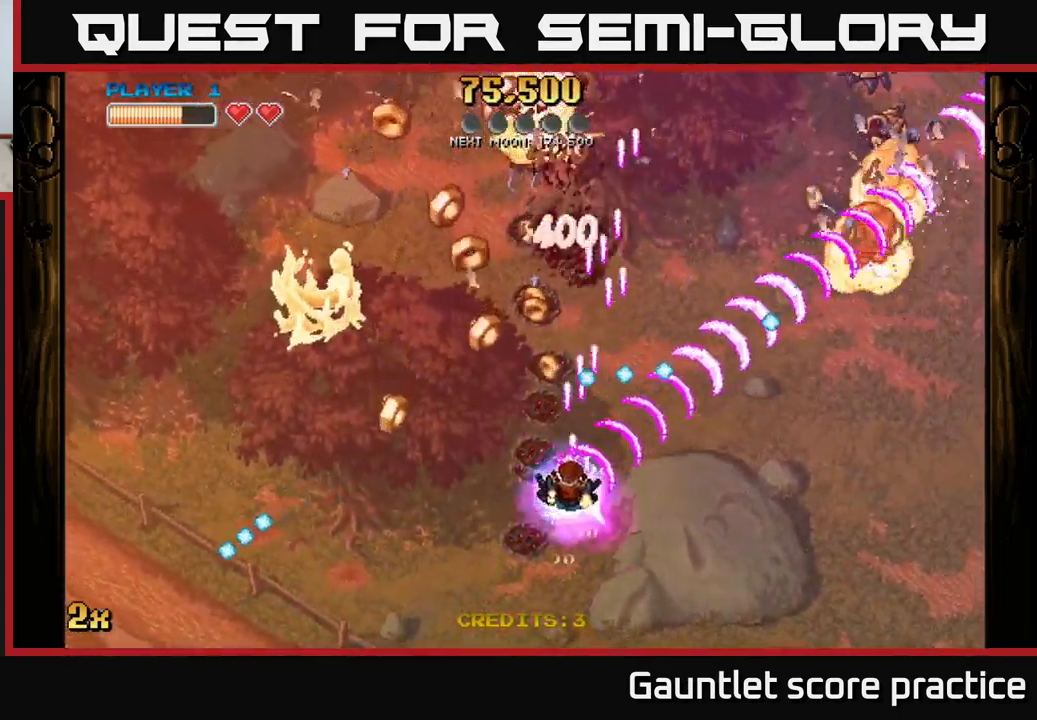
{"buttons": ["A"], "left_stick": "up-left", "events": [[100, "left_stick", "left"], [349, "left_stick", "up-left"]]}
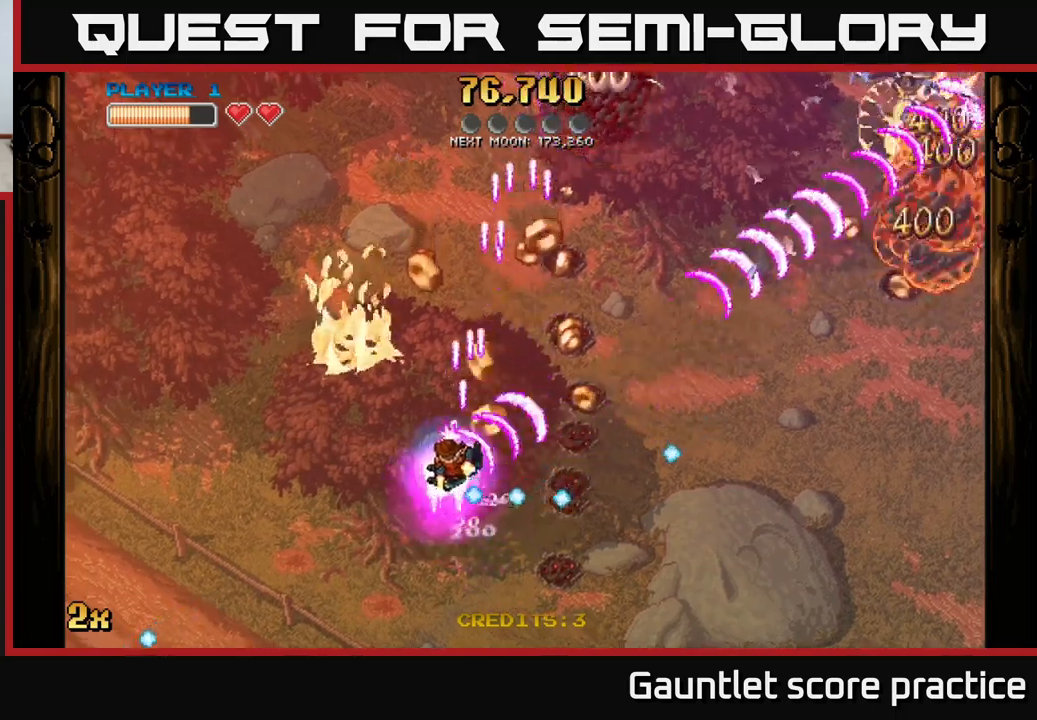
{"buttons": ["A"], "left_stick": "up-left", "events": [[100, "left_stick", "up-right"], [217, "left_stick", "right"], [367, "left_stick", "up"], [434, "left_stick", "up-left"]]}
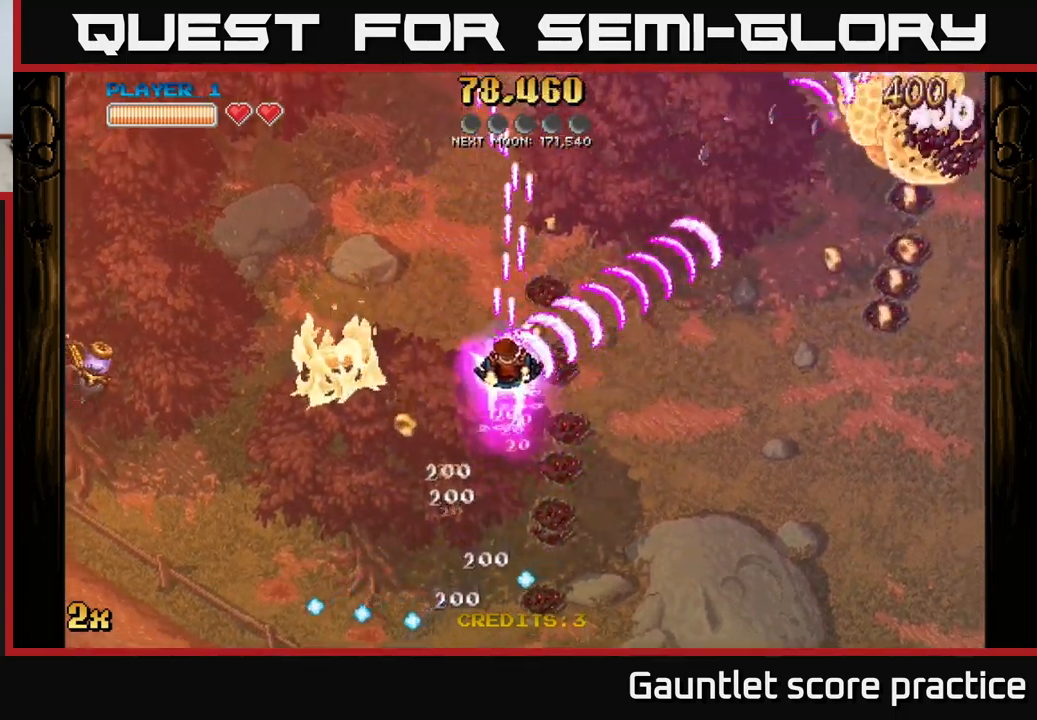
{"buttons": ["A"], "left_stick": "down-left", "events": [[67, "left_stick", "up-right"], [217, "left_stick", "down-right"], [334, "left_stick", "down"], [434, "left_stick", "down-left"]]}
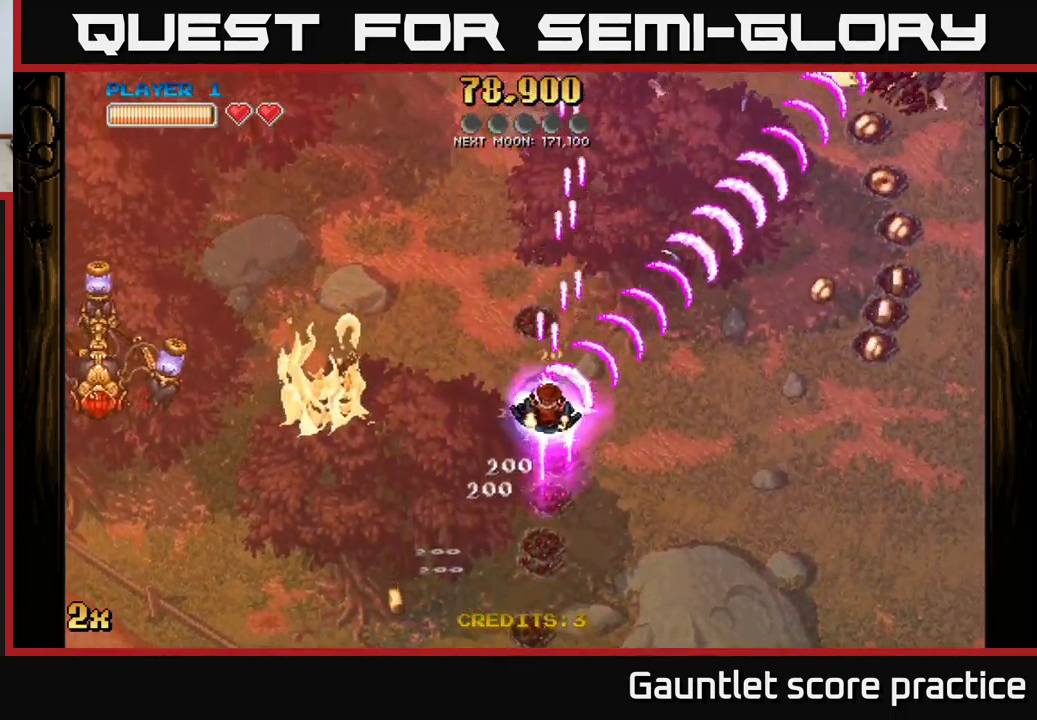
{"buttons": ["A"], "left_stick": "down-left", "events": [[117, "left_stick", "up-left"], [134, "X", "down"], [217, "left_stick", "left"], [250, "X", "up"], [384, "left_stick", "down-left"]]}
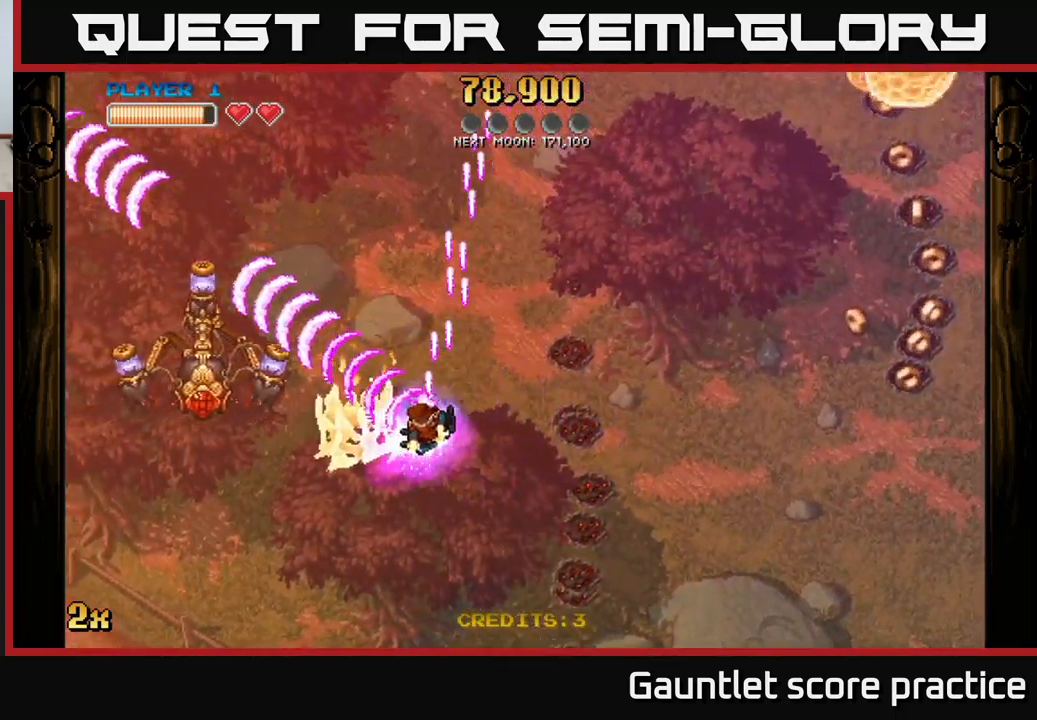
{"buttons": ["A", "X"], "left_stick": "down-right", "events": [[84, "left_stick", "up-left"], [167, "left_stick", "up"], [384, "left_stick", "down-right"], [434, "X", "down"]]}
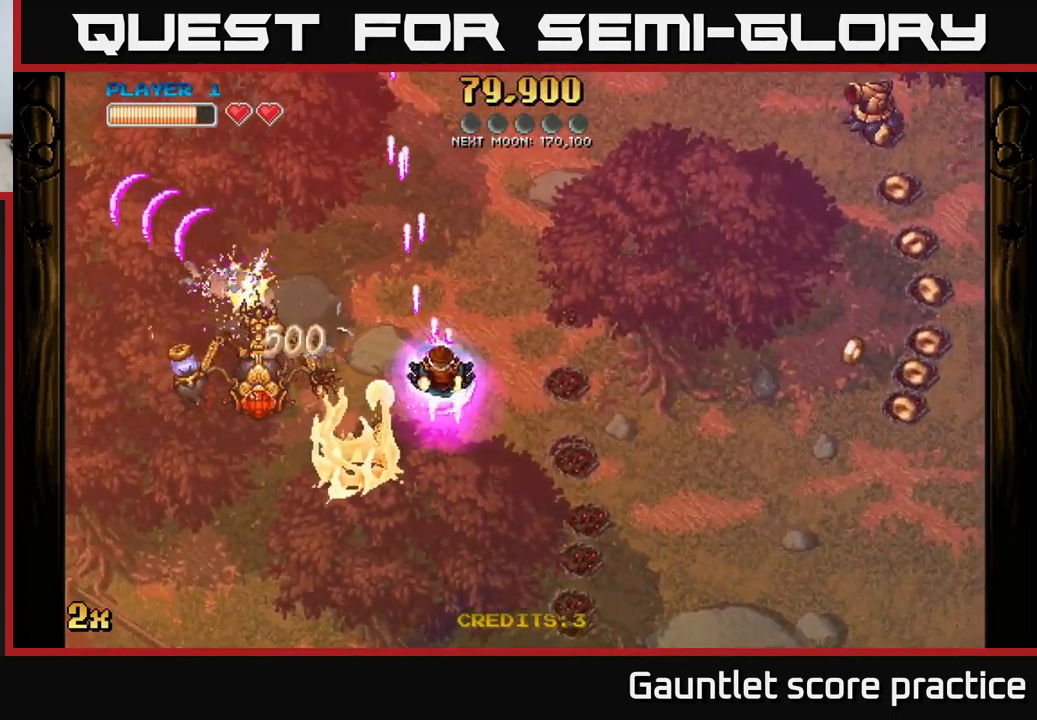
{"buttons": ["A"], "left_stick": "down-left", "events": [[50, "left_stick", "up-right"], [100, "X", "up"], [300, "left_stick", "down-right"], [350, "left_stick", "down"], [467, "left_stick", "down-left"]]}
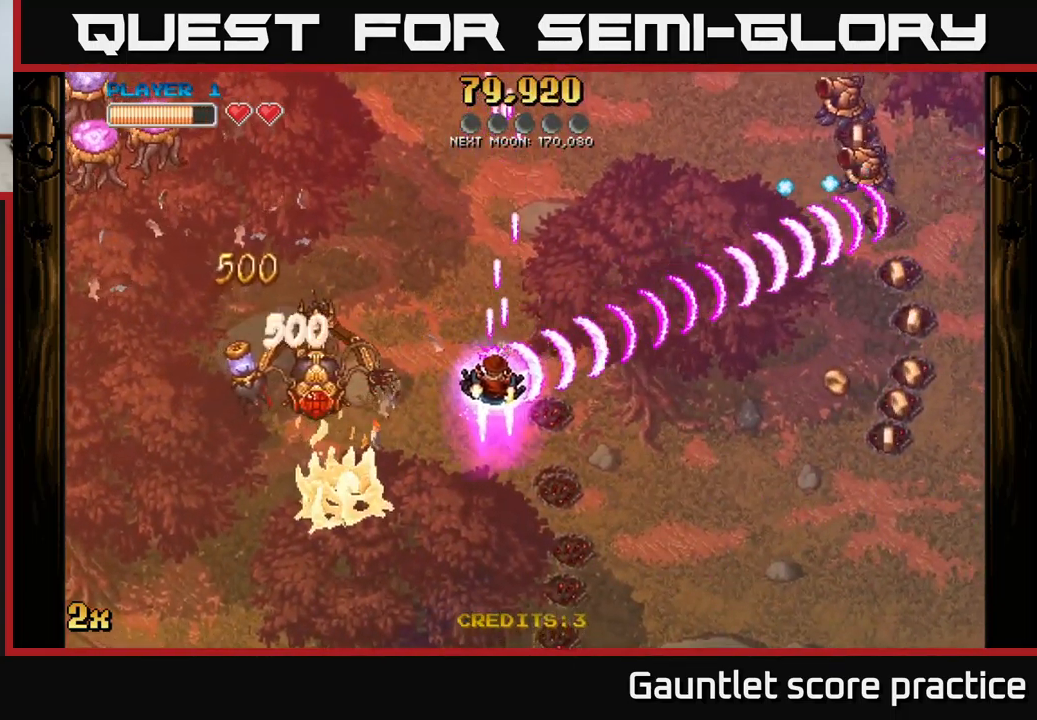
{"buttons": ["A"], "left_stick": "down-left", "events": [[134, "X", "down"], [134, "left_stick", "up-right"], [217, "X", "up"], [367, "left_stick", "down-left"]]}
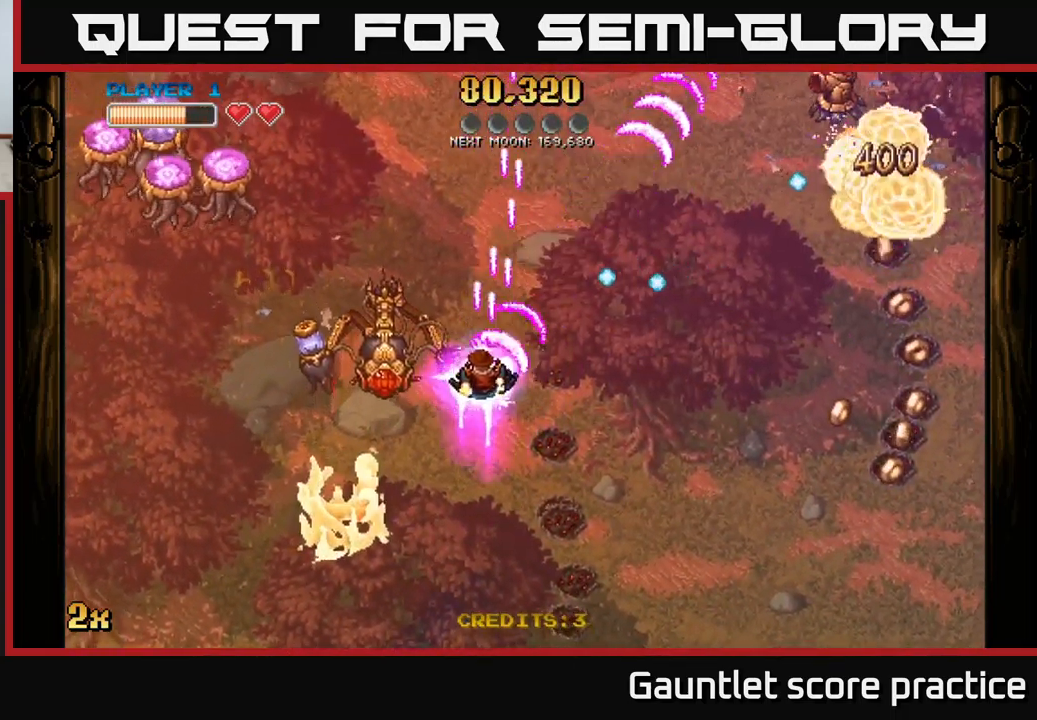
{"buttons": ["A"], "left_stick": "up-left", "events": [[50, "left_stick", "down"], [217, "left_stick", "down-left"], [384, "X", "down"], [400, "left_stick", "up-left"], [467, "X", "up"]]}
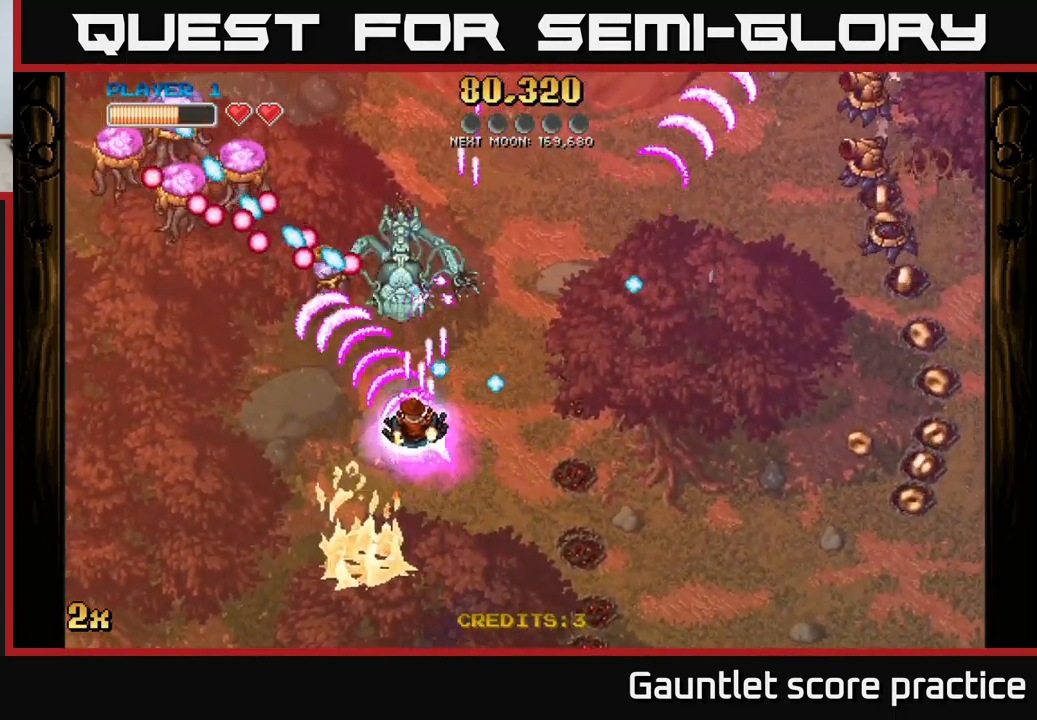
{"buttons": ["A"], "left_stick": "down-left", "events": [[50, "left_stick", "left"], [167, "left_stick", "down-left"]]}
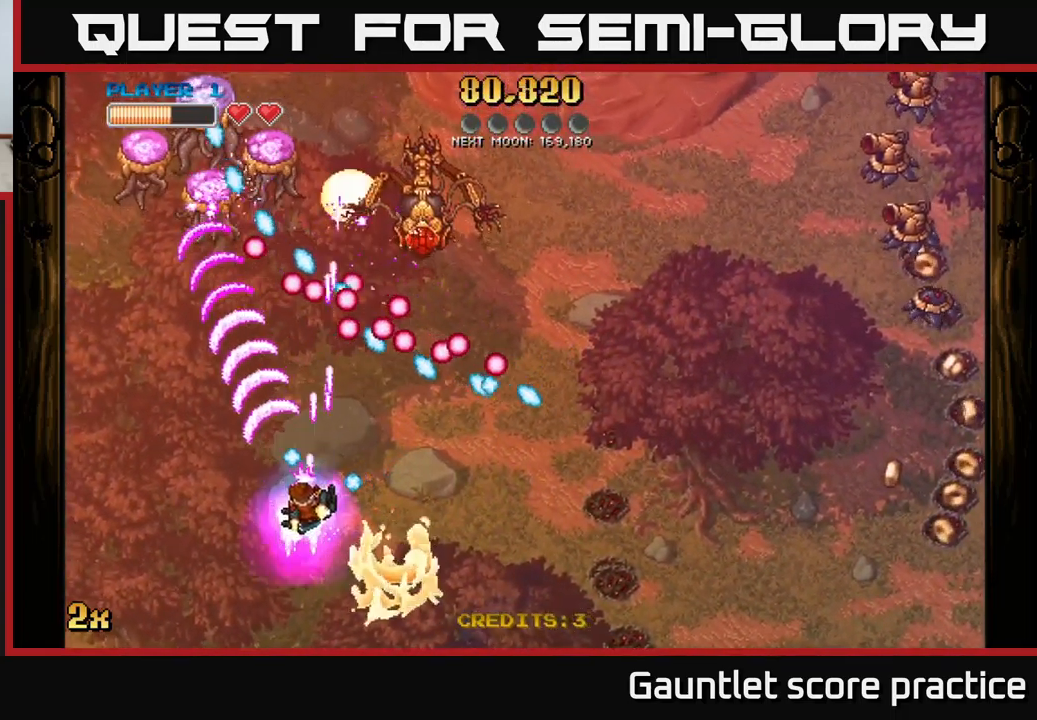
{"buttons": ["A"], "left_stick": "up", "events": [[167, "left_stick", "up-left"], [267, "X", "down"], [300, "left_stick", "up"], [417, "X", "up"]]}
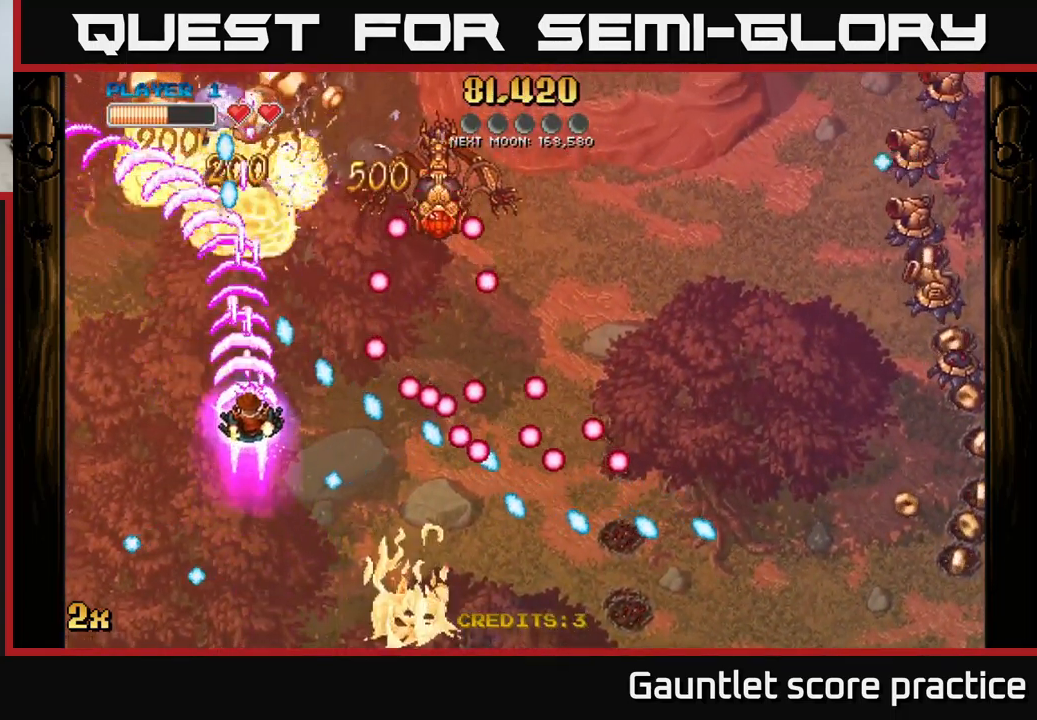
{"buttons": ["A"], "left_stick": "down", "events": [[167, "left_stick", "left"], [367, "left_stick", "down"]]}
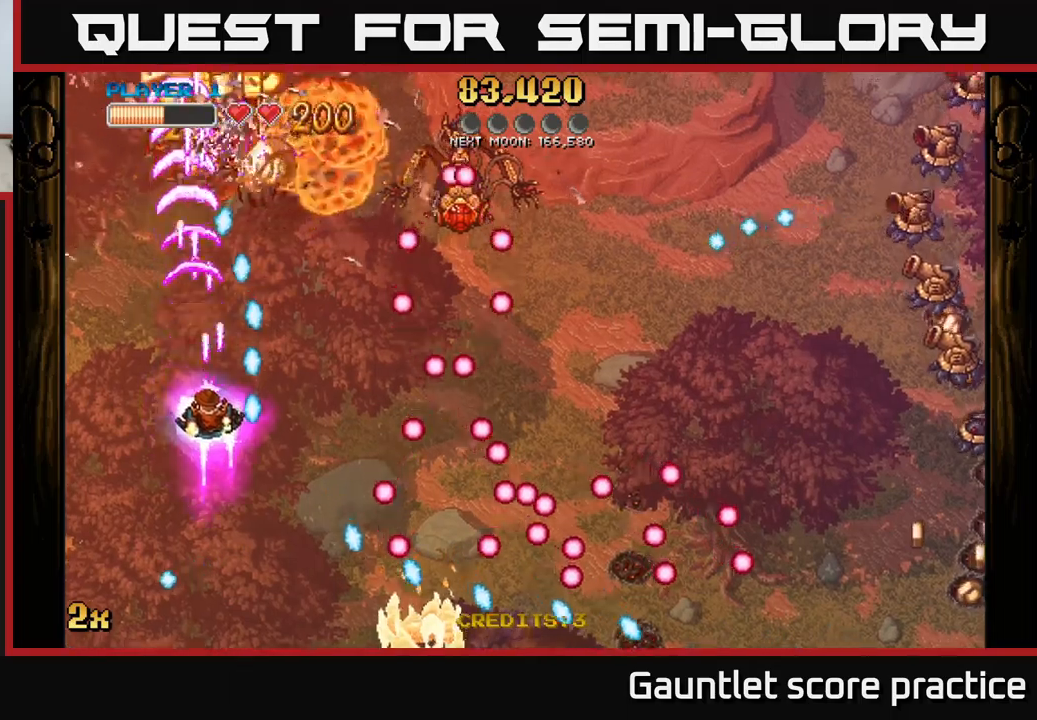
{"buttons": ["A"], "left_stick": "up-left", "events": [[116, "left_stick", "down-left"], [250, "left_stick", "left"], [366, "left_stick", "up-left"]]}
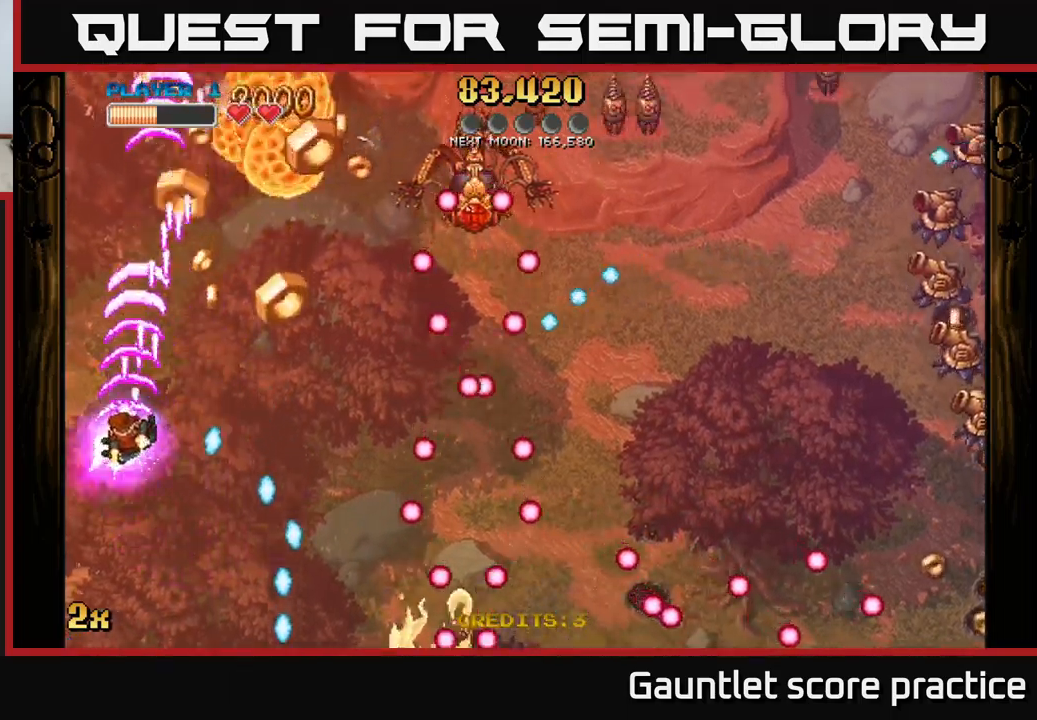
{"buttons": ["A"], "left_stick": "up", "events": [[50, "left_stick", "up-right"], [100, "X", "down"], [100, "left_stick", "right"], [233, "left_stick", "up-right"], [250, "X", "up"], [416, "left_stick", "up"]]}
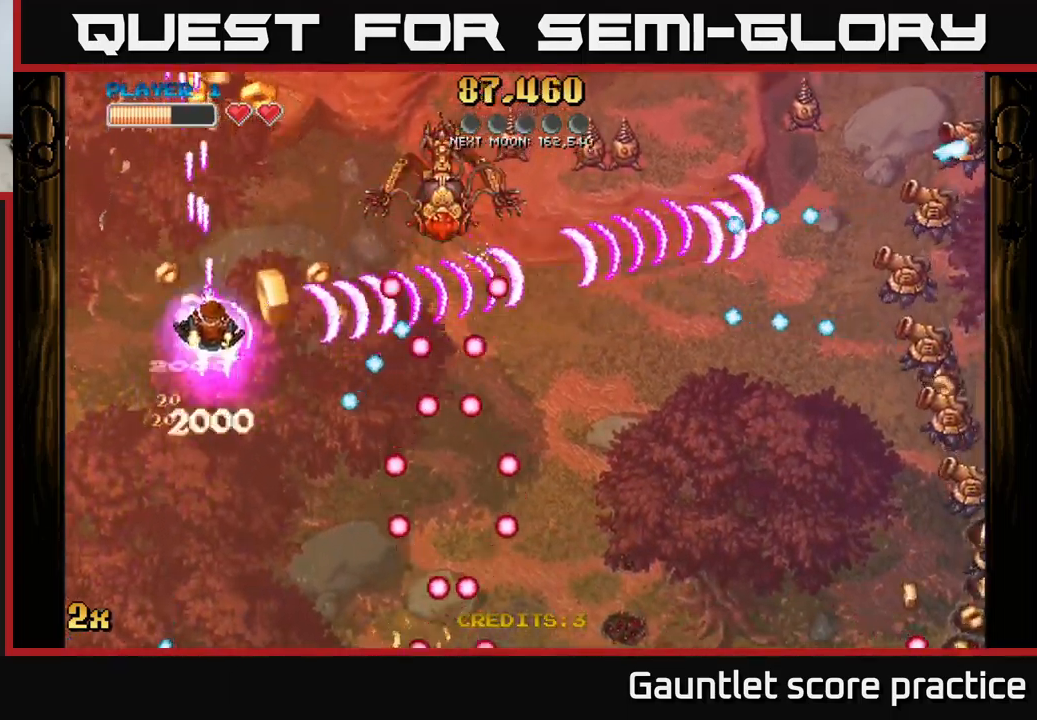
{"buttons": ["A"], "left_stick": "up-left", "events": [[216, "left_stick", "right"], [266, "X", "down"], [366, "X", "up"], [450, "left_stick", "up-left"]]}
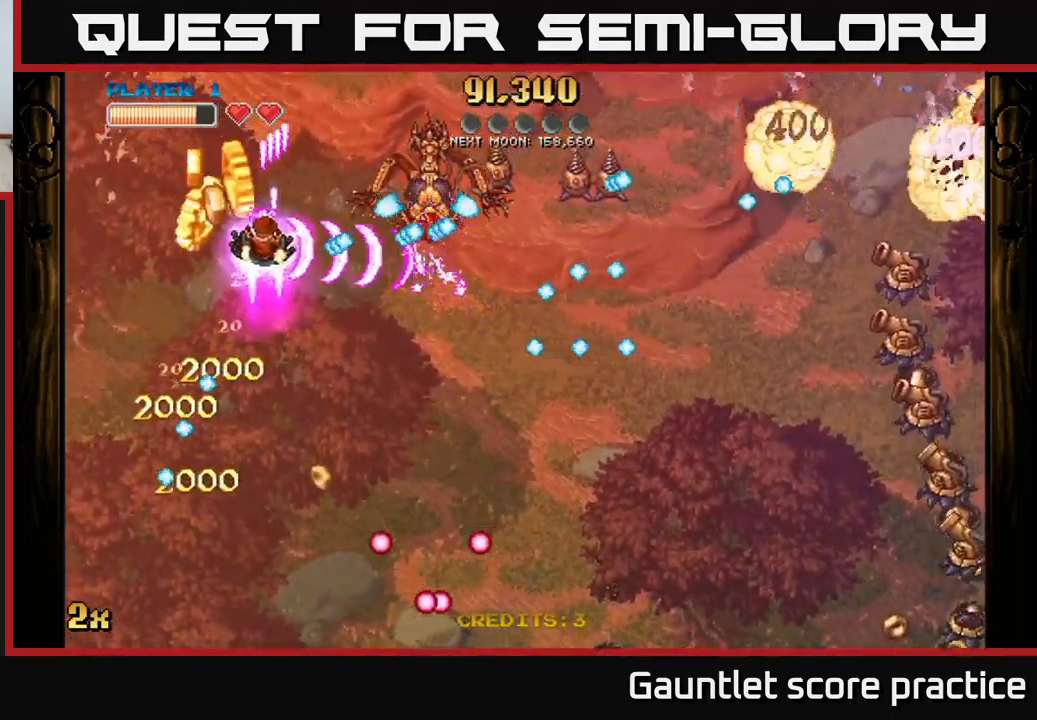
{"buttons": ["A"], "left_stick": "up", "events": [[133, "left_stick", "center"], [250, "left_stick", "up"]]}
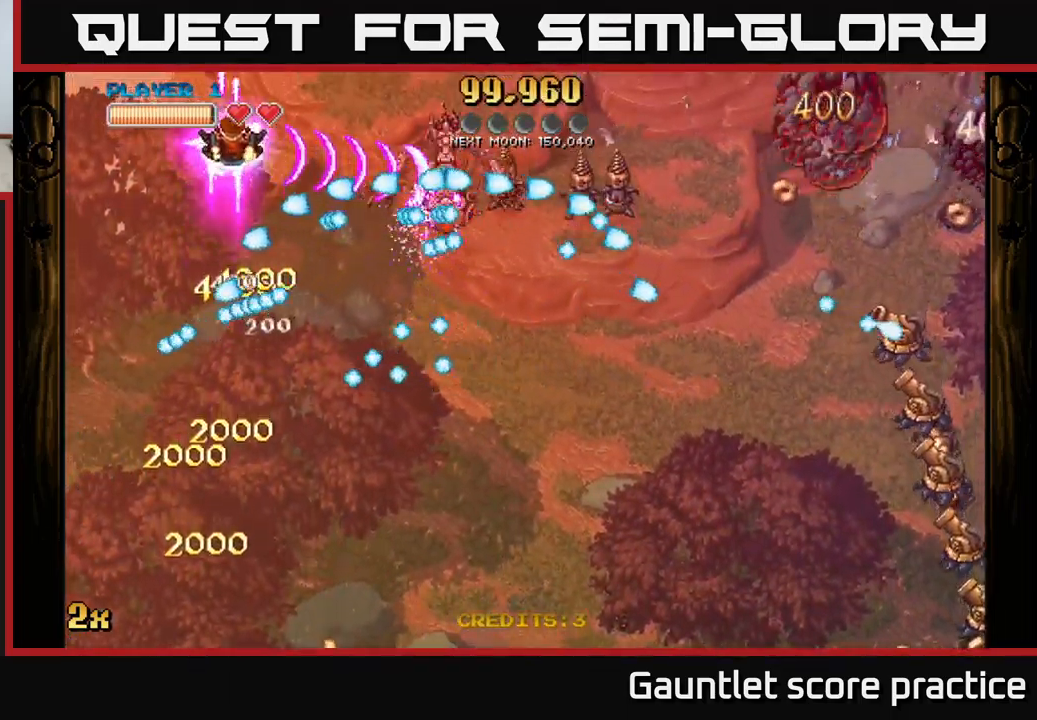
{"buttons": ["A"], "left_stick": "center", "events": [[266, "left_stick", "right"], [416, "left_stick", "center"]]}
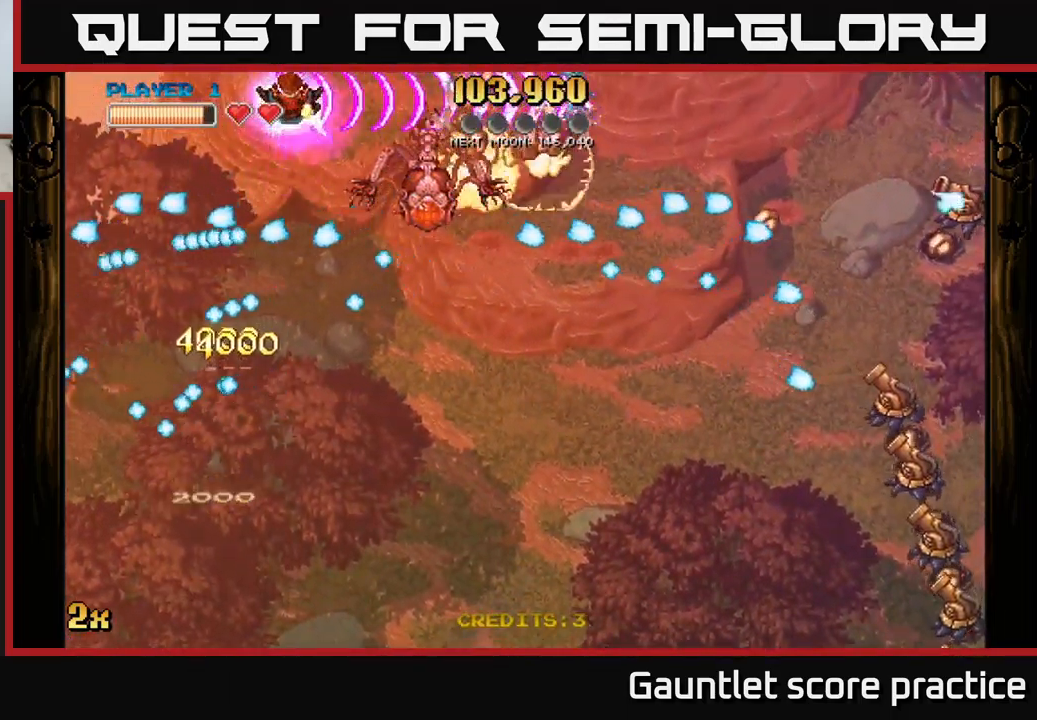
{"buttons": ["A"], "left_stick": "left", "events": [[83, "left_stick", "down"], [166, "X", "down"], [166, "left_stick", "down-right"], [283, "X", "up"], [400, "left_stick", "left"]]}
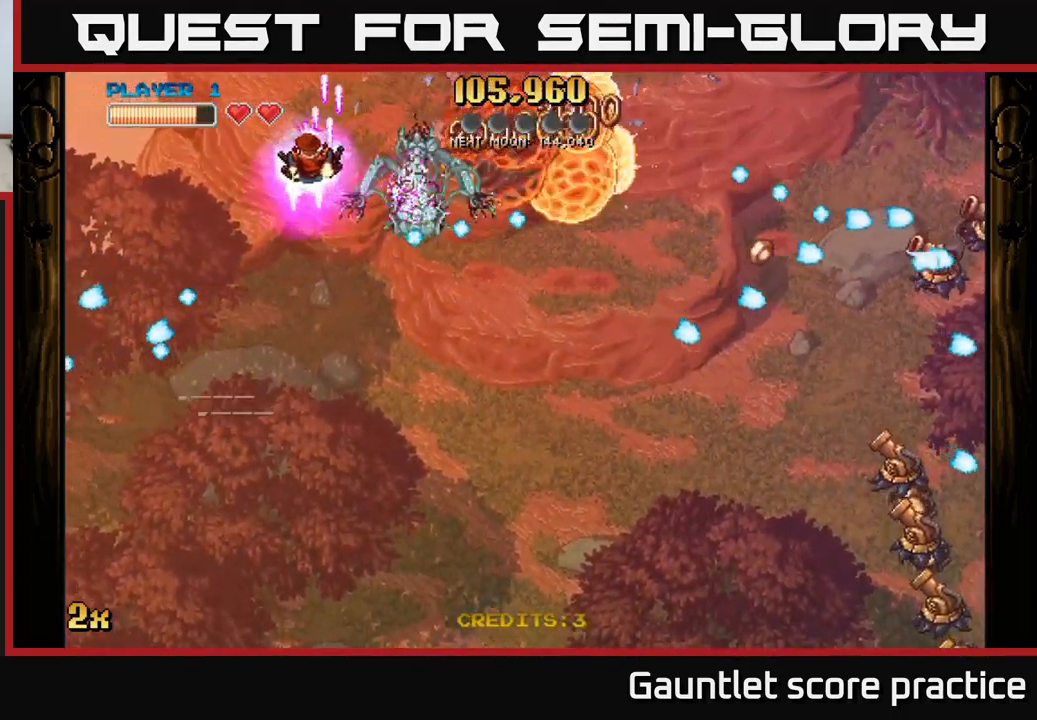
{"buttons": ["A"], "left_stick": "down", "events": [[200, "left_stick", "down-left"], [350, "left_stick", "down"]]}
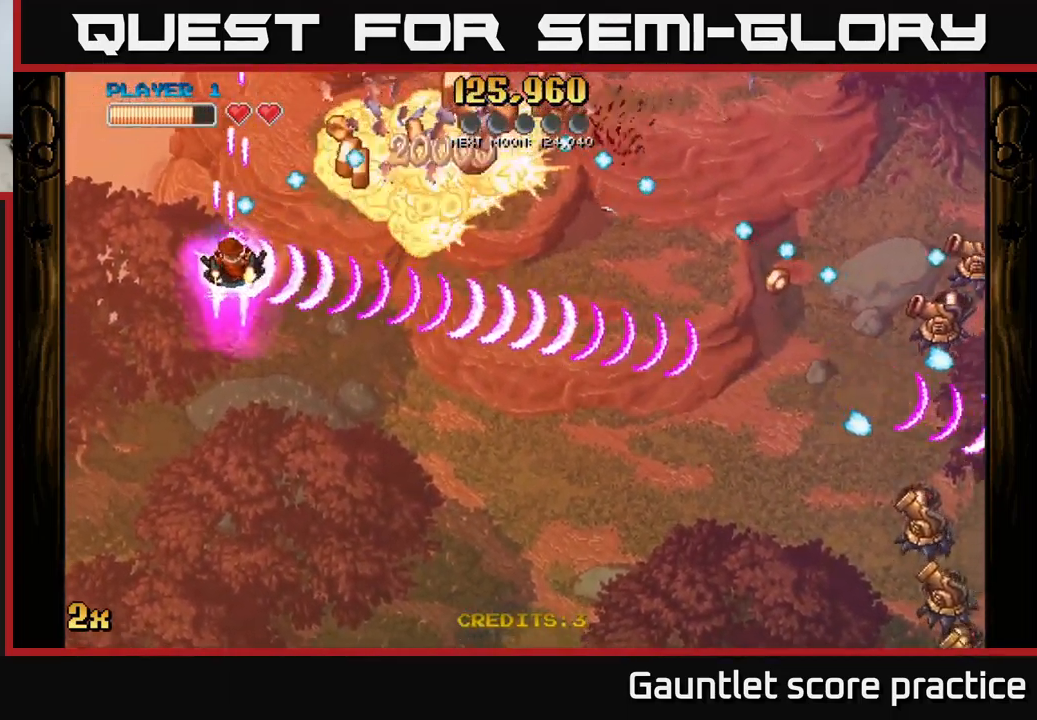
{"buttons": ["A"], "left_stick": "down-right", "events": [[100, "left_stick", "down-right"]]}